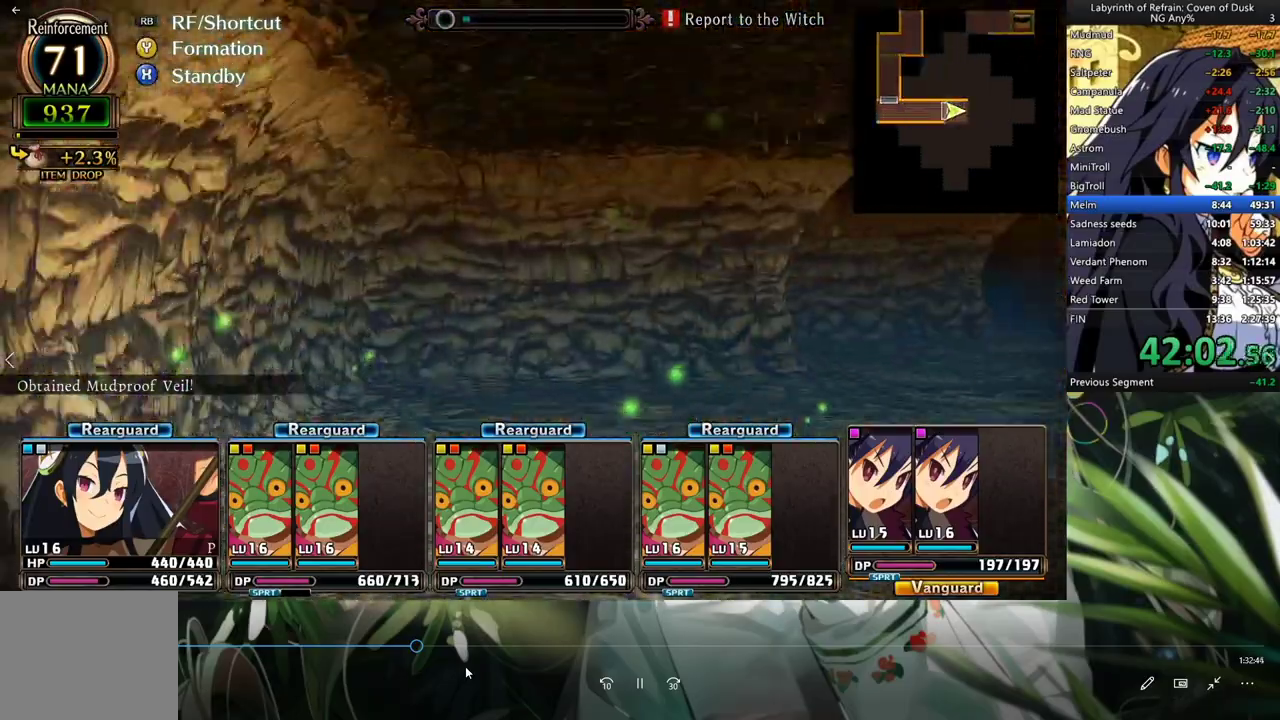
Gameplay with a controller (Xbox layout); each line is a JSON object with the inputs held at the frame after it. "events" lists button and stick changes between this image and that frame as [ms after this image, input, new state], when the widget could be followed in between. Not read: DPAD_DOWN L3 right_stick.
{"buttons": ["A"], "left_stick": "center", "events": [[167, "A", "up"], [300, "R2", "down"], [400, "R2", "up"], [500, "A", "down"]]}
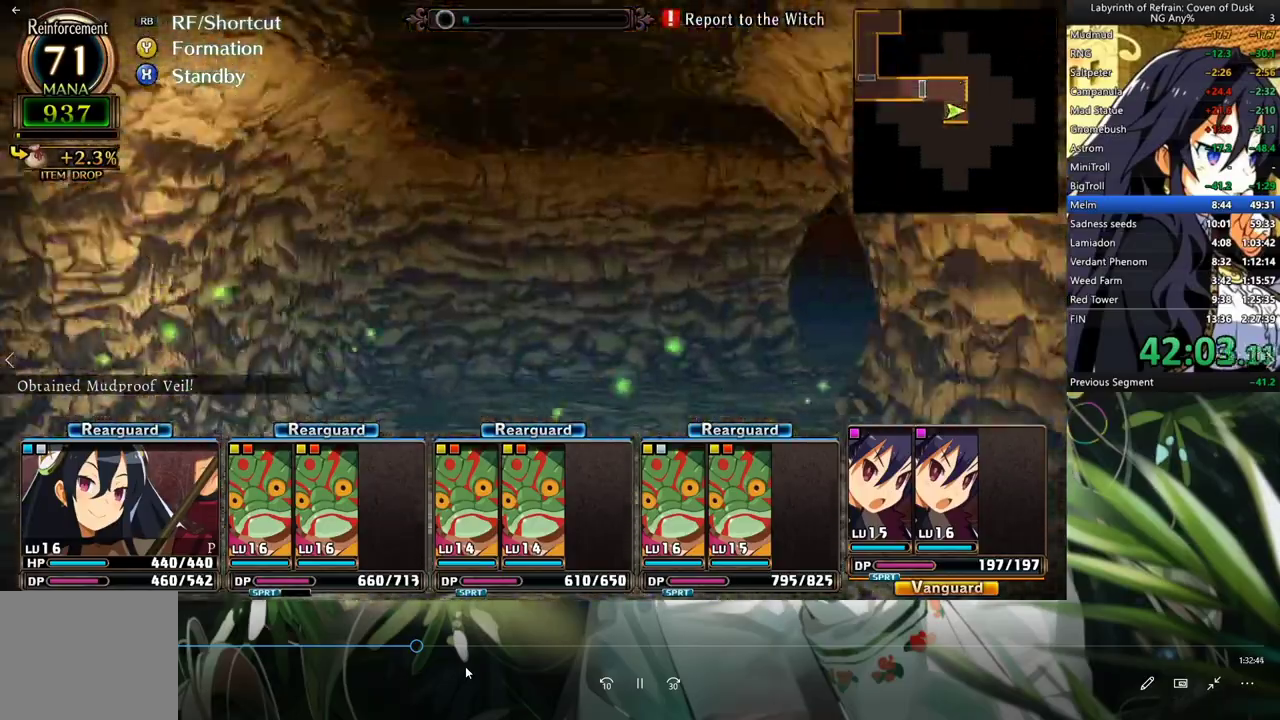
{"buttons": [], "left_stick": "center", "events": [[167, "A", "up"], [267, "R2", "down"], [433, "R2", "up"]]}
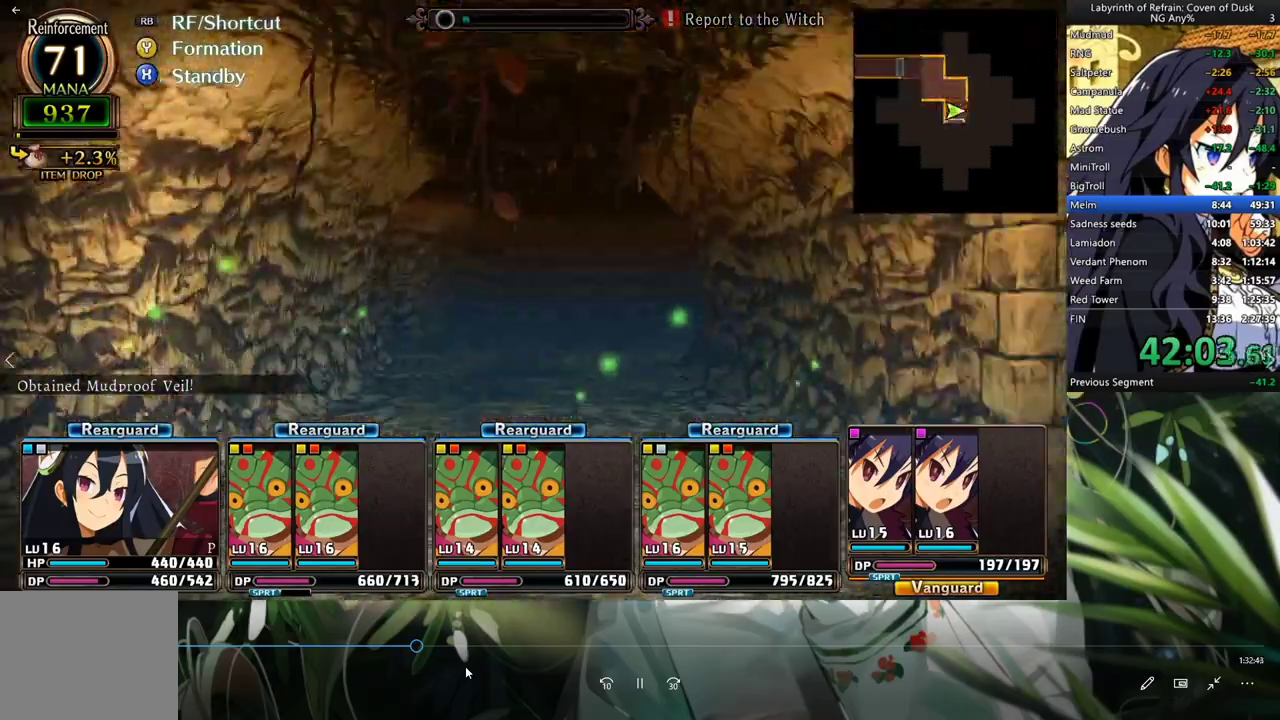
{"buttons": [], "left_stick": "center", "events": [[33, "A", "down"], [200, "A", "up"], [300, "A", "down"], [433, "A", "up"]]}
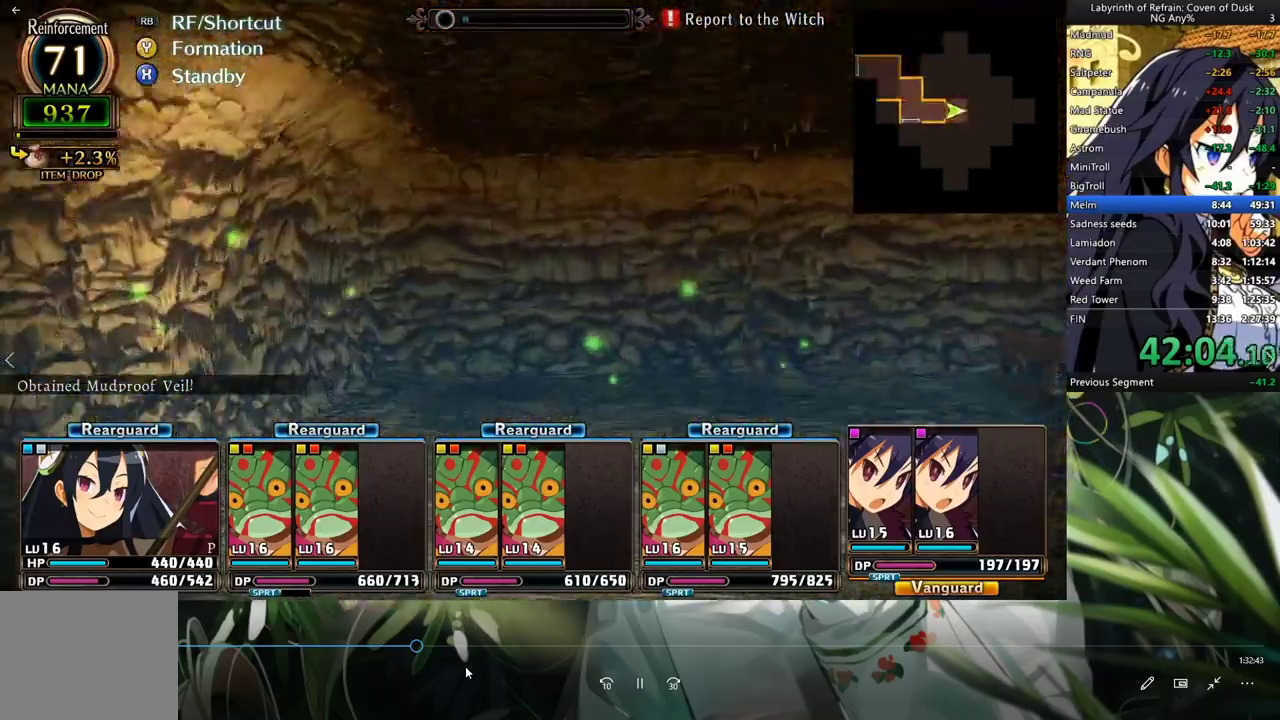
{"buttons": ["A"], "left_stick": "center", "events": [[33, "DPAD_RIGHT", "down"], [200, "DPAD_RIGHT", "up"], [233, "A", "down"]]}
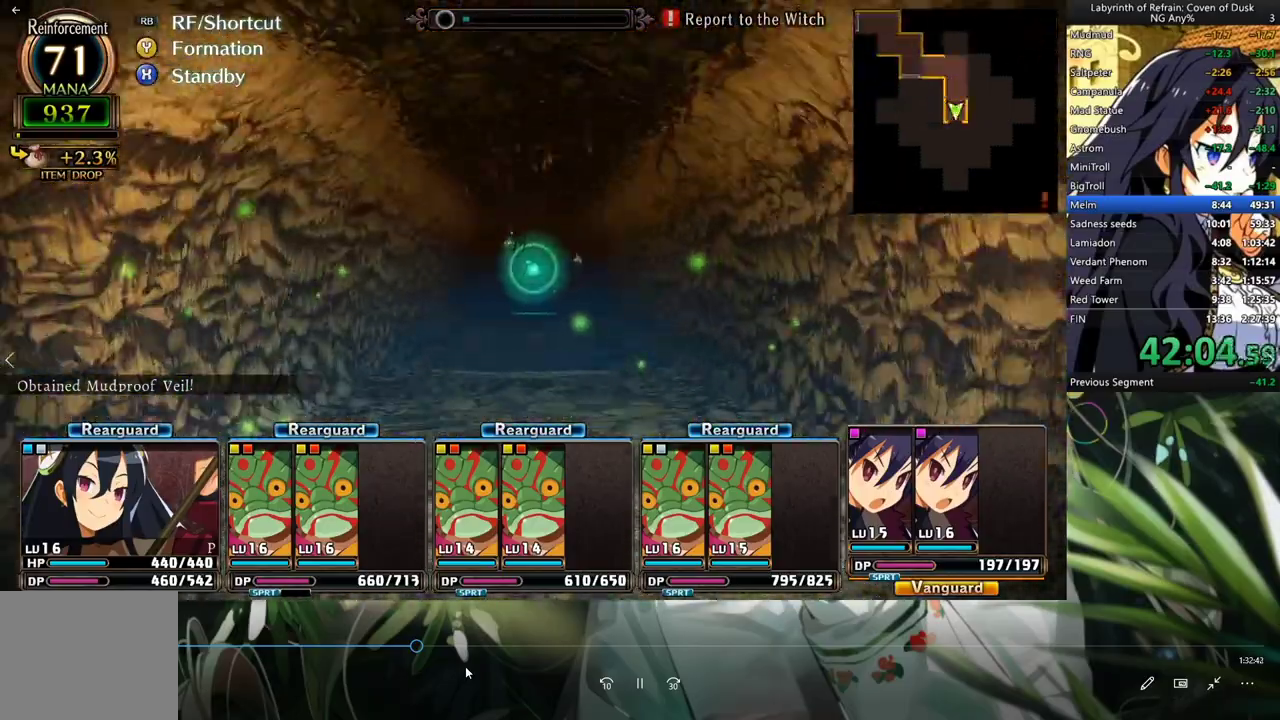
{"buttons": [], "left_stick": "center", "events": [[167, "A", "up"], [333, "A", "down"], [467, "A", "up"]]}
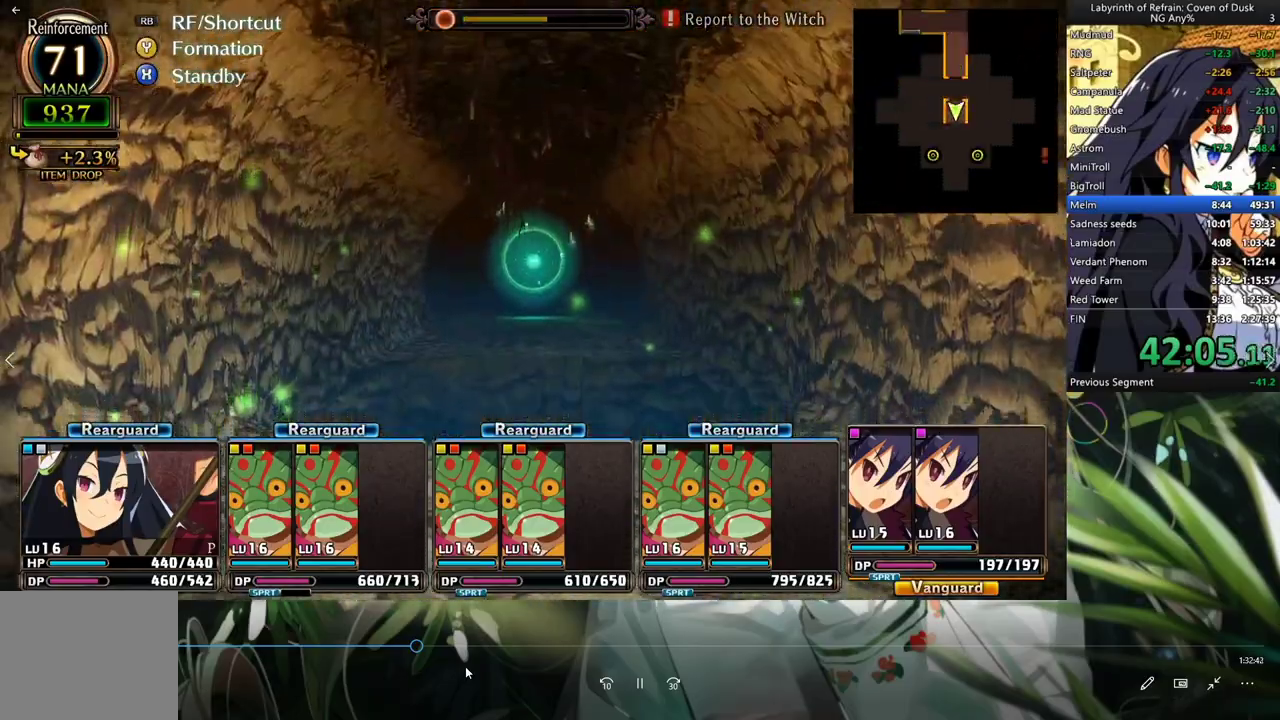
{"buttons": [], "left_stick": "center", "events": []}
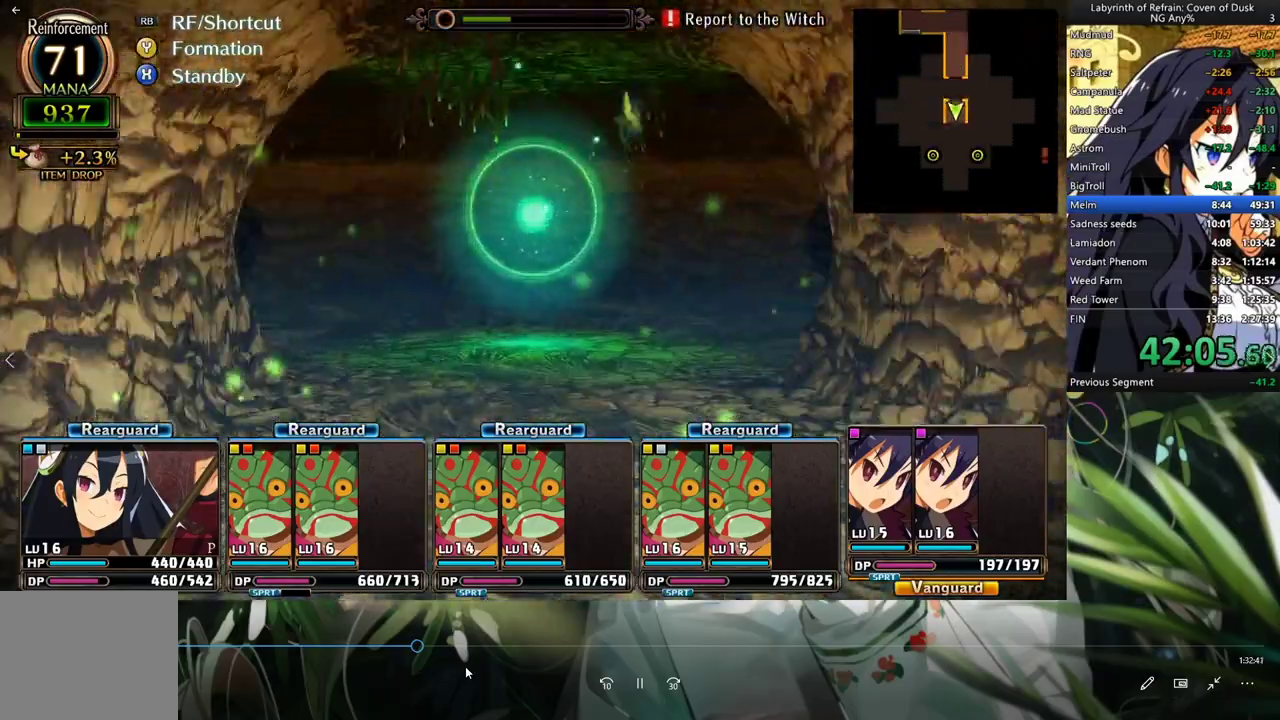
{"buttons": [], "left_stick": "center", "events": [[167, "A", "down"], [300, "A", "up"]]}
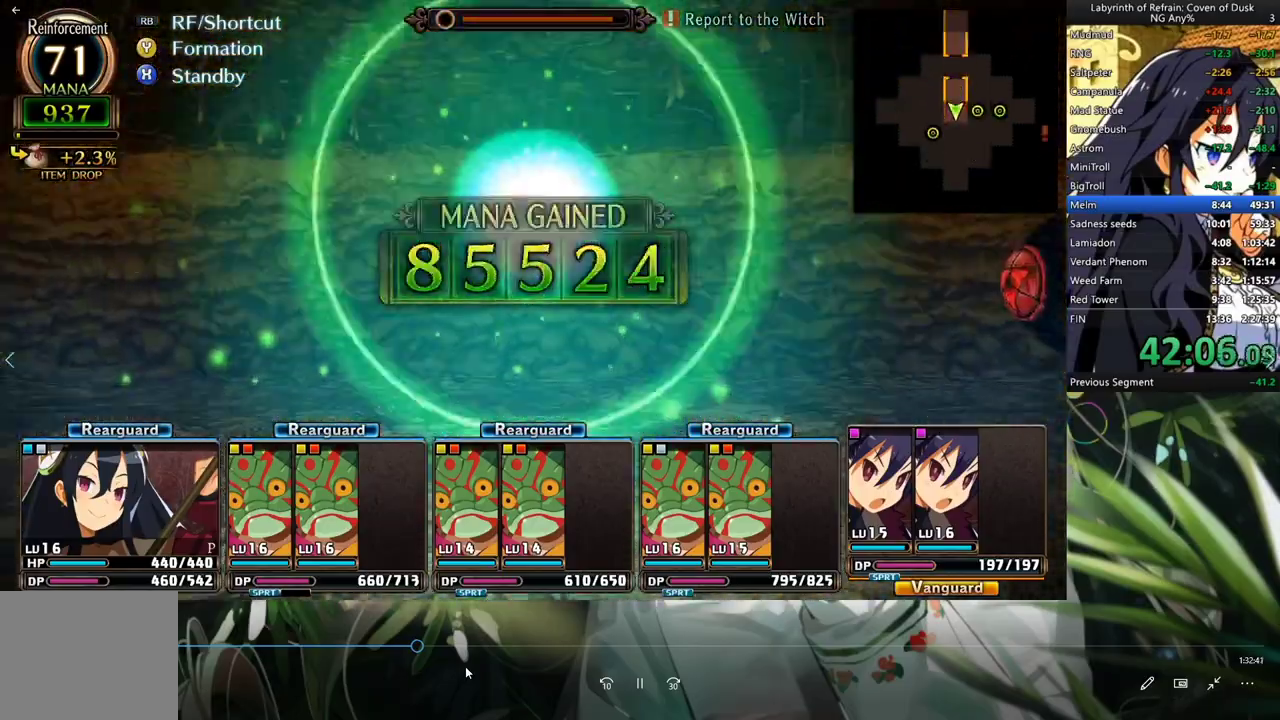
{"buttons": [], "left_stick": "center", "events": [[67, "DPAD_LEFT", "down"], [233, "DPAD_LEFT", "up"], [267, "DPAD_LEFT", "down"], [433, "DPAD_LEFT", "up"]]}
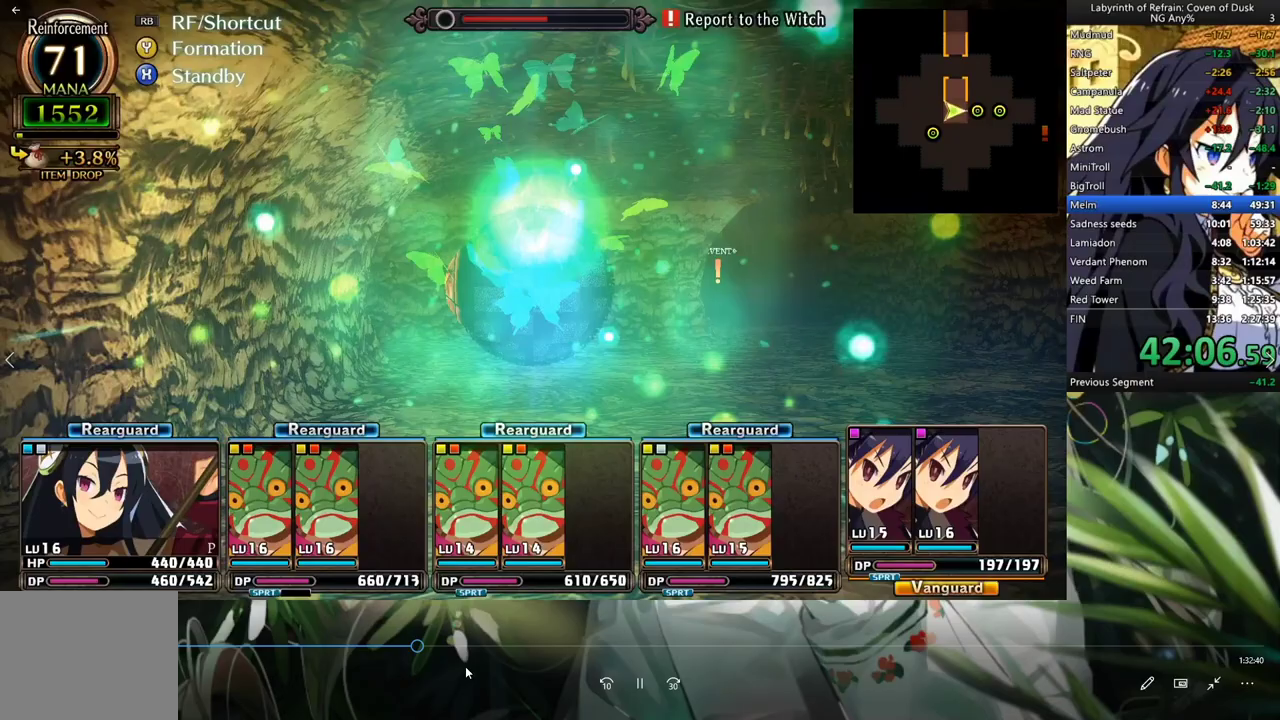
{"buttons": [], "left_stick": "center", "events": []}
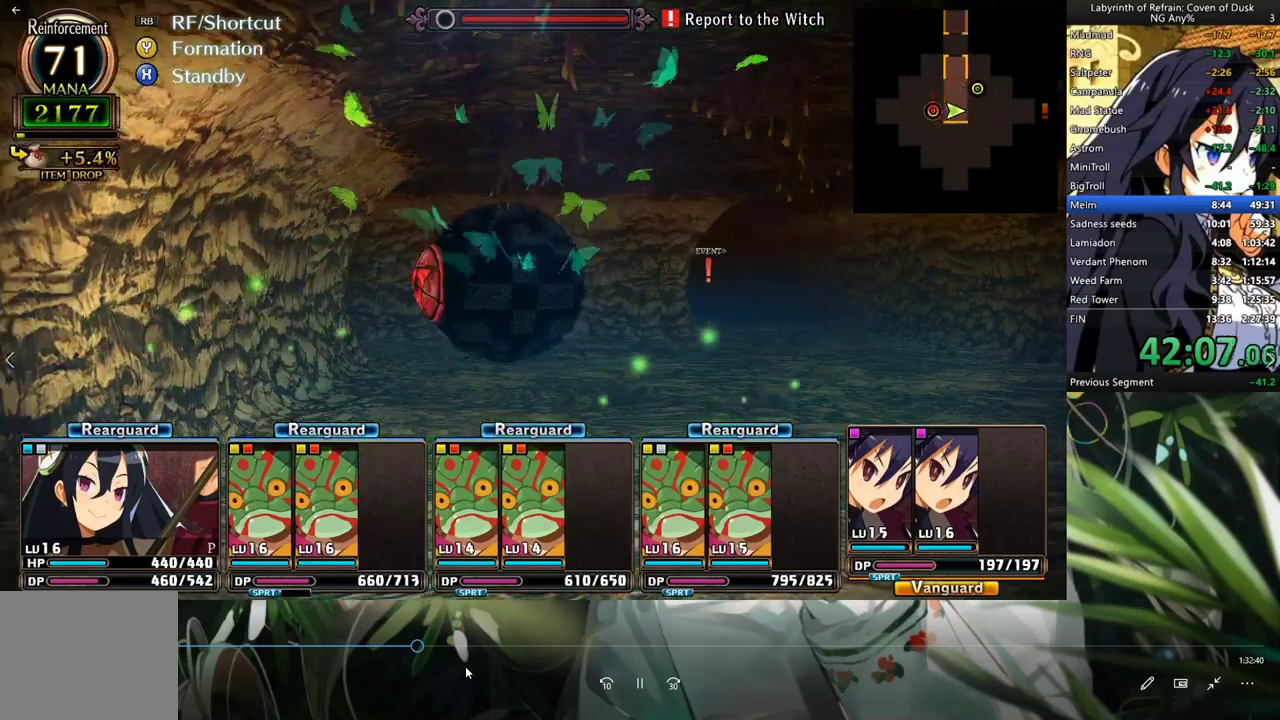
{"buttons": ["A"], "left_stick": "center", "events": [[500, "A", "down"]]}
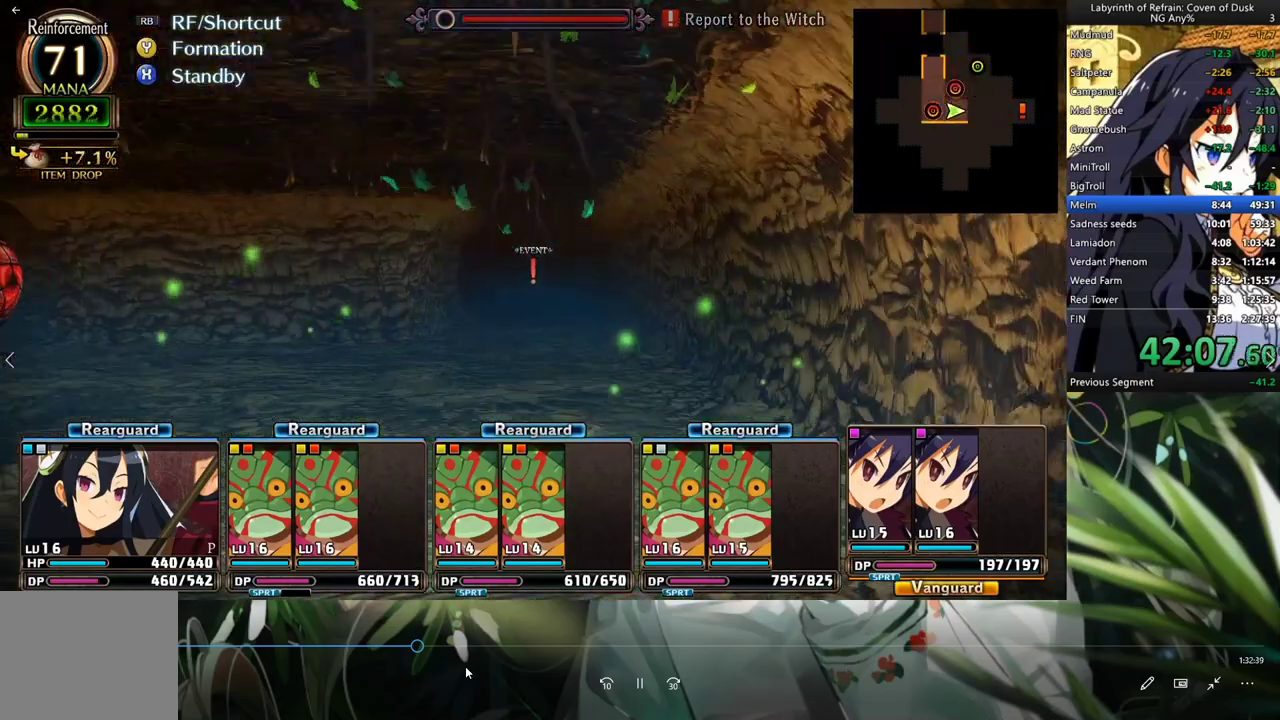
{"buttons": ["A"], "left_stick": "center", "events": []}
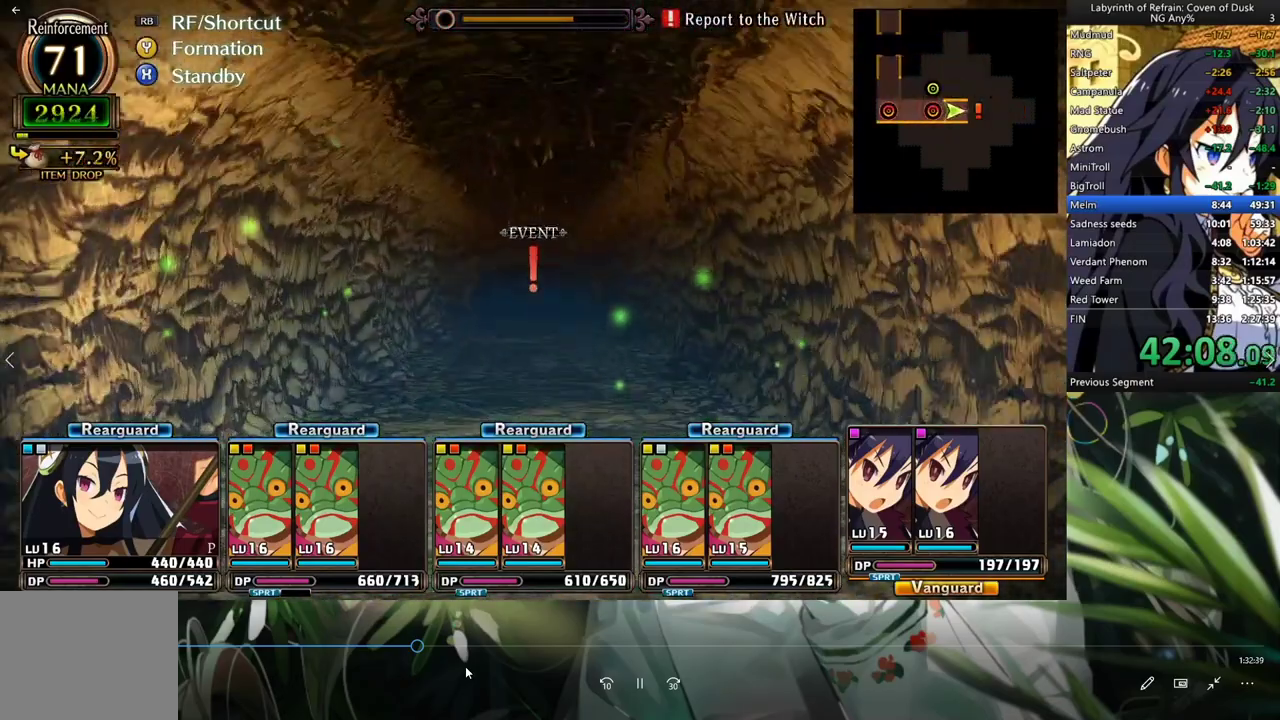
{"buttons": ["A"], "left_stick": "center", "events": []}
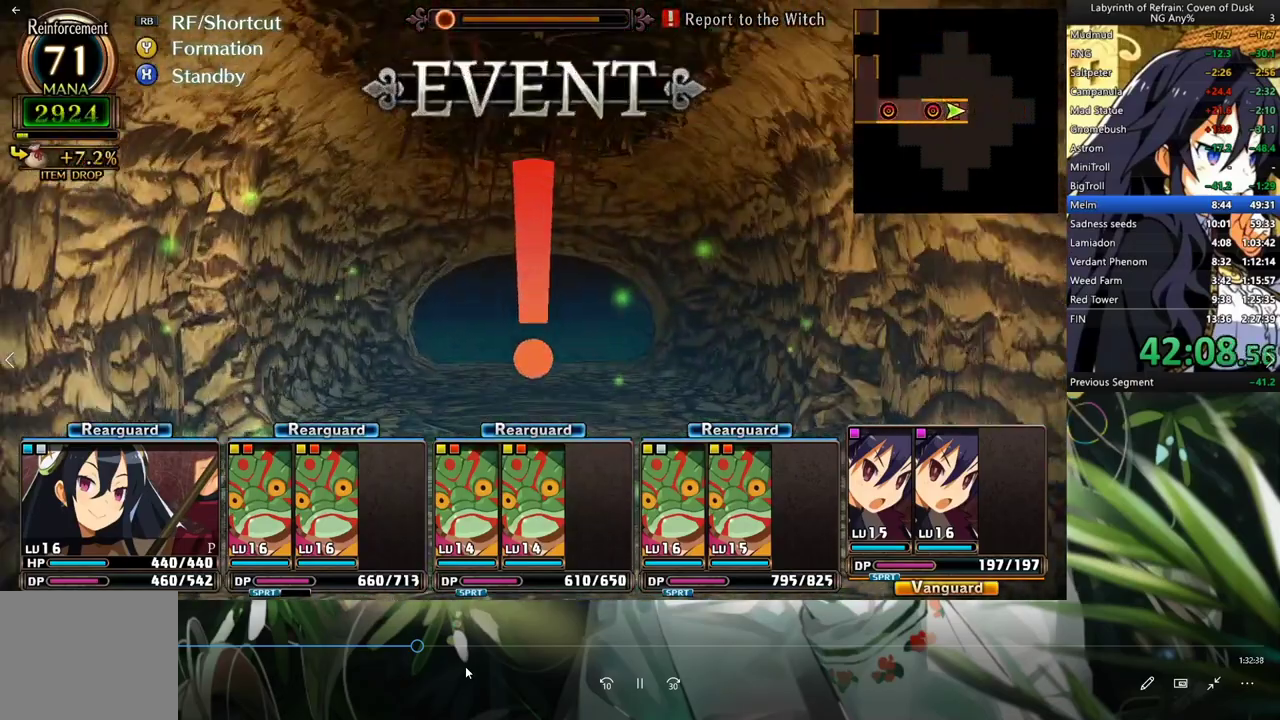
{"buttons": [], "left_stick": "center", "events": [[200, "A", "up"]]}
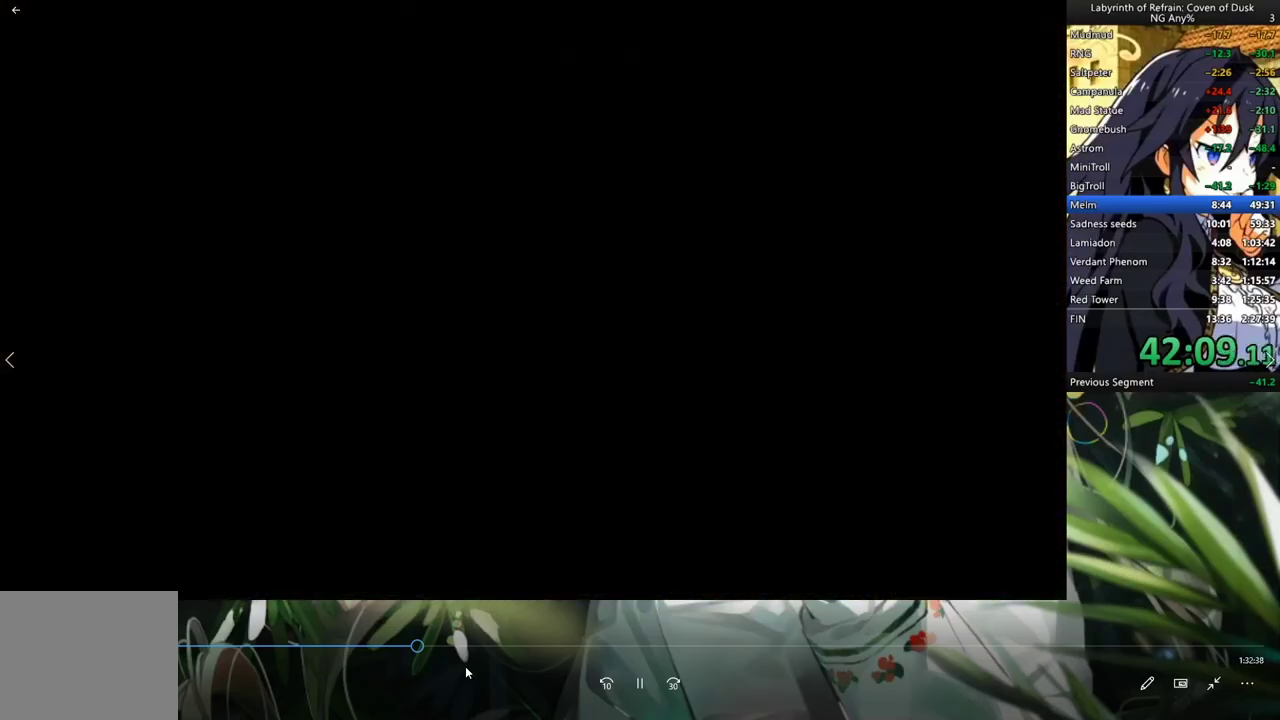
{"buttons": ["DPAD_LEFT"], "left_stick": "center", "events": [[333, "Y", "down"], [367, "DPAD_LEFT", "down"], [433, "Y", "up"]]}
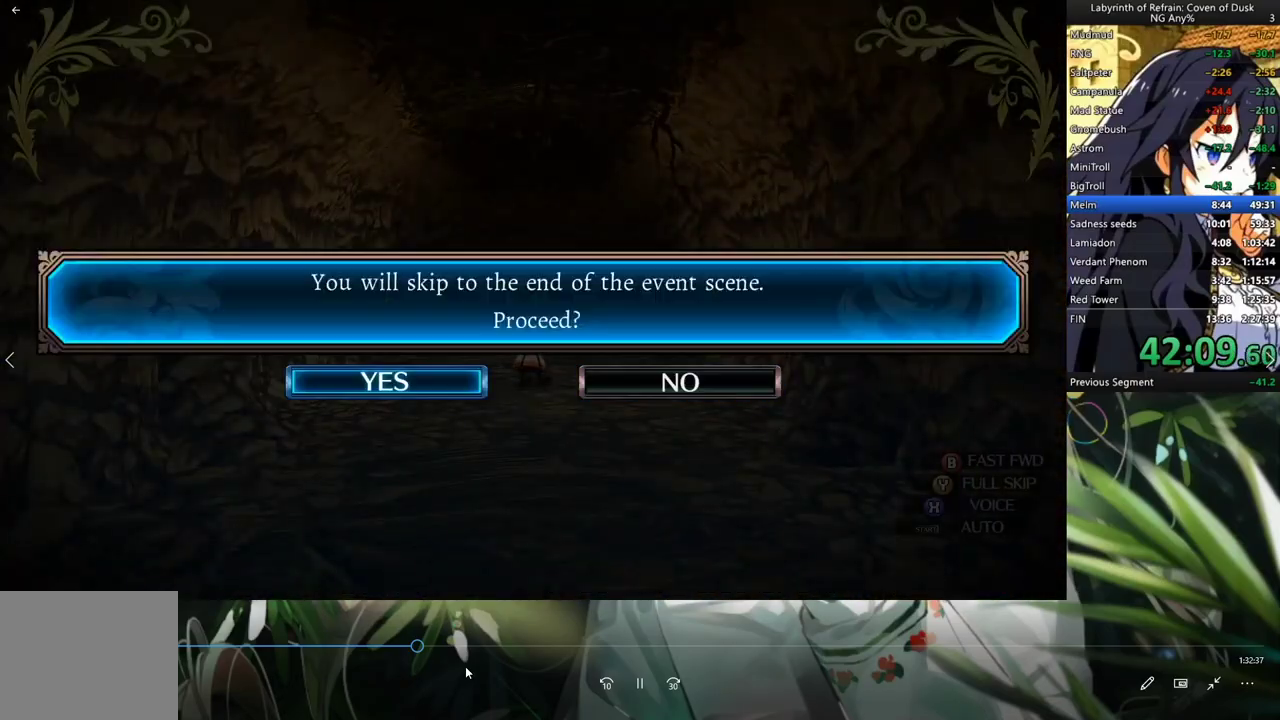
{"buttons": [], "left_stick": "center", "events": [[33, "DPAD_LEFT", "up"], [100, "A", "down"], [200, "A", "up"]]}
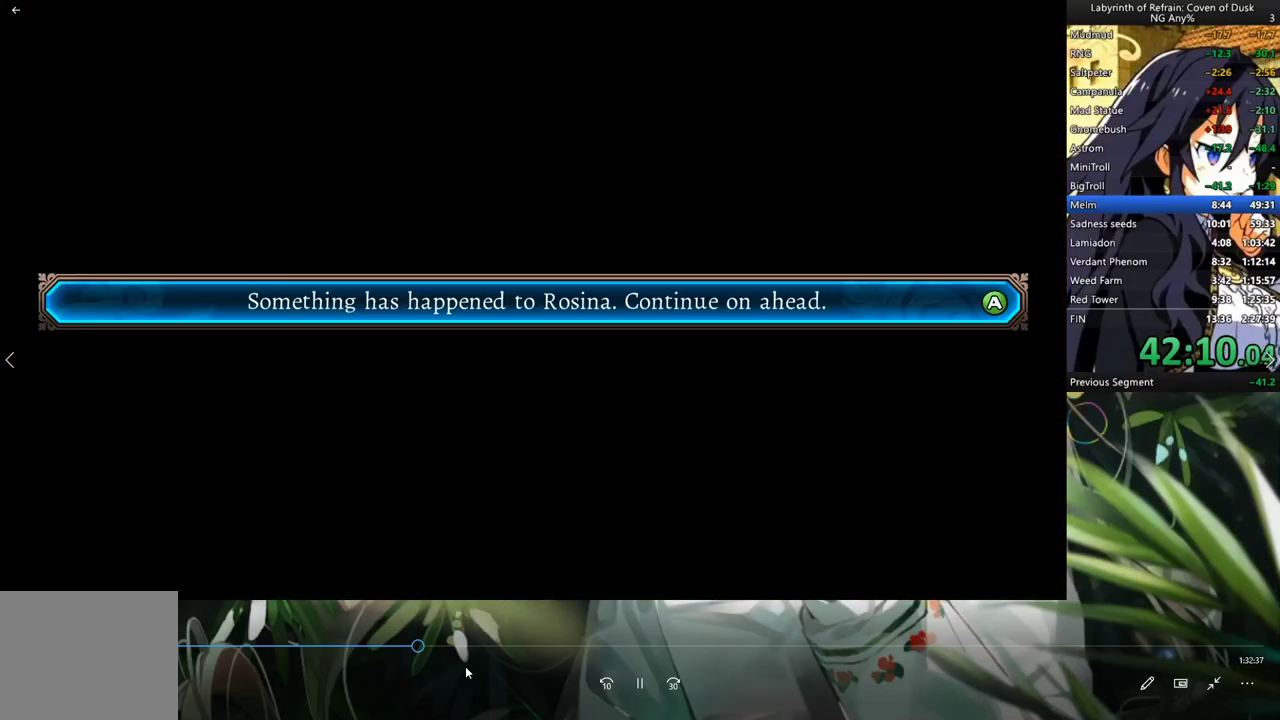
{"buttons": [], "left_stick": "center", "events": [[67, "A", "down"], [233, "A", "up"]]}
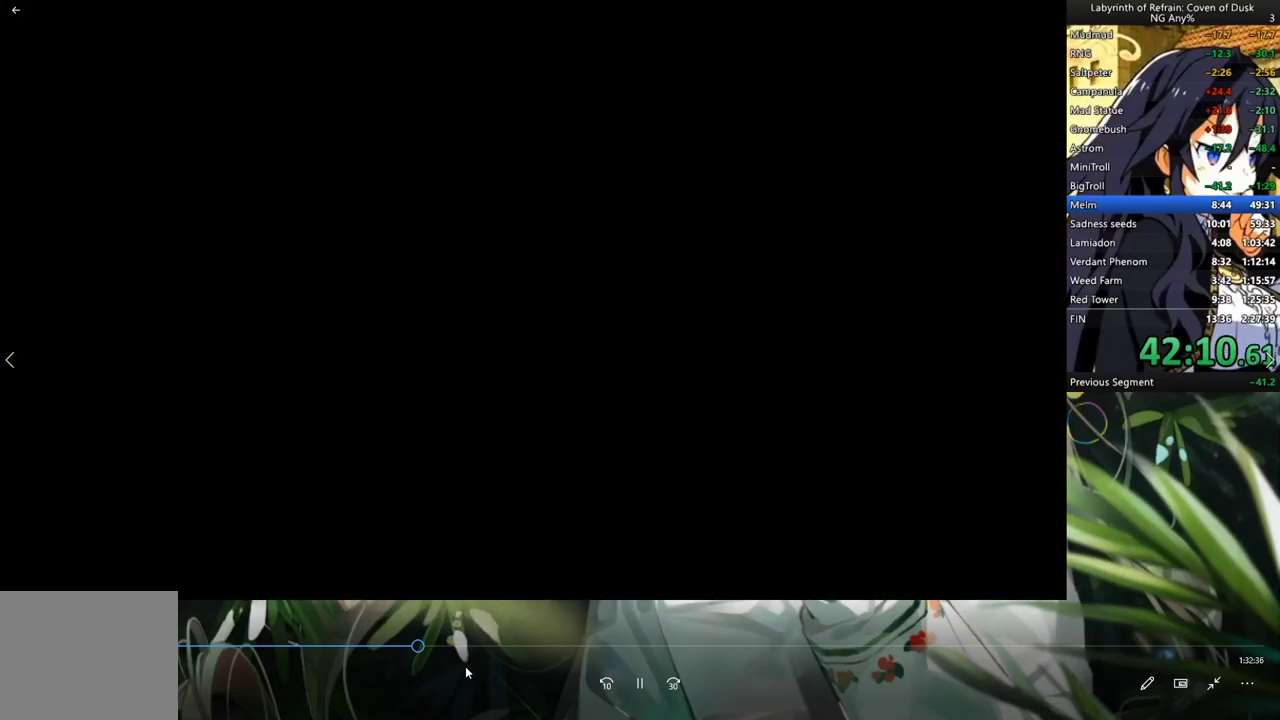
{"buttons": ["A"], "left_stick": "center", "events": [[133, "A", "down"]]}
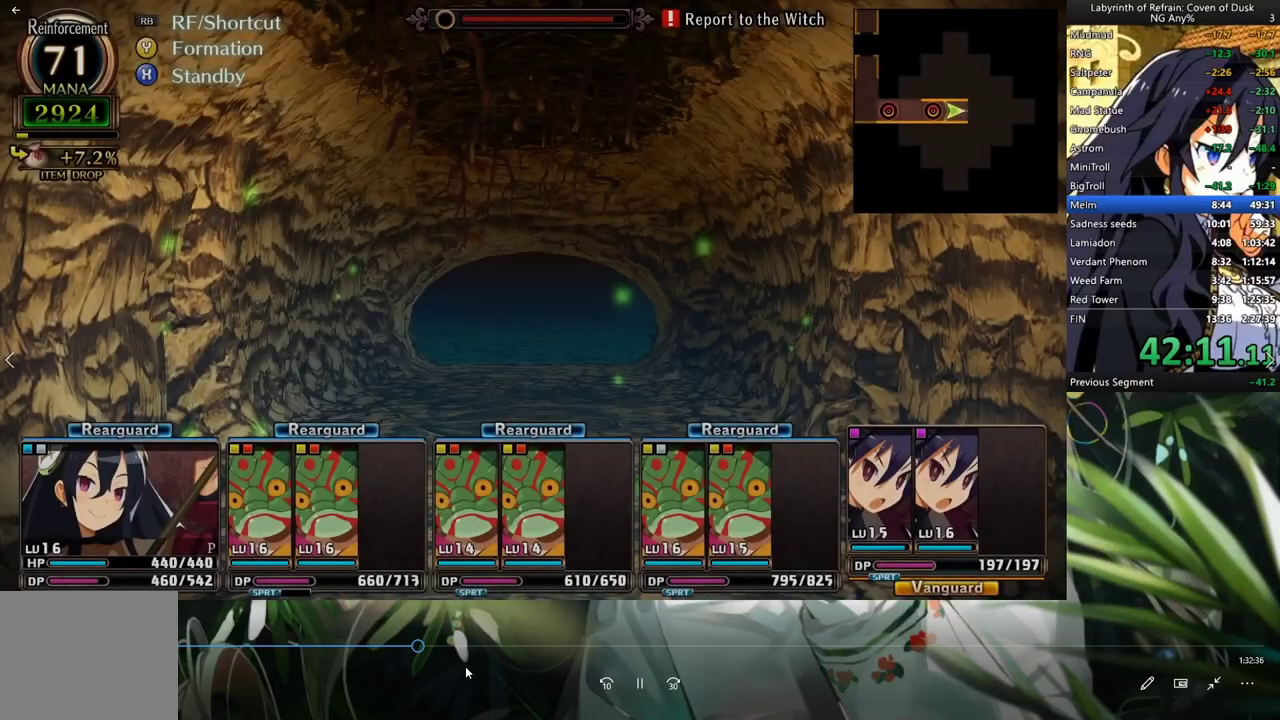
{"buttons": [], "left_stick": "center", "events": [[67, "A", "up"]]}
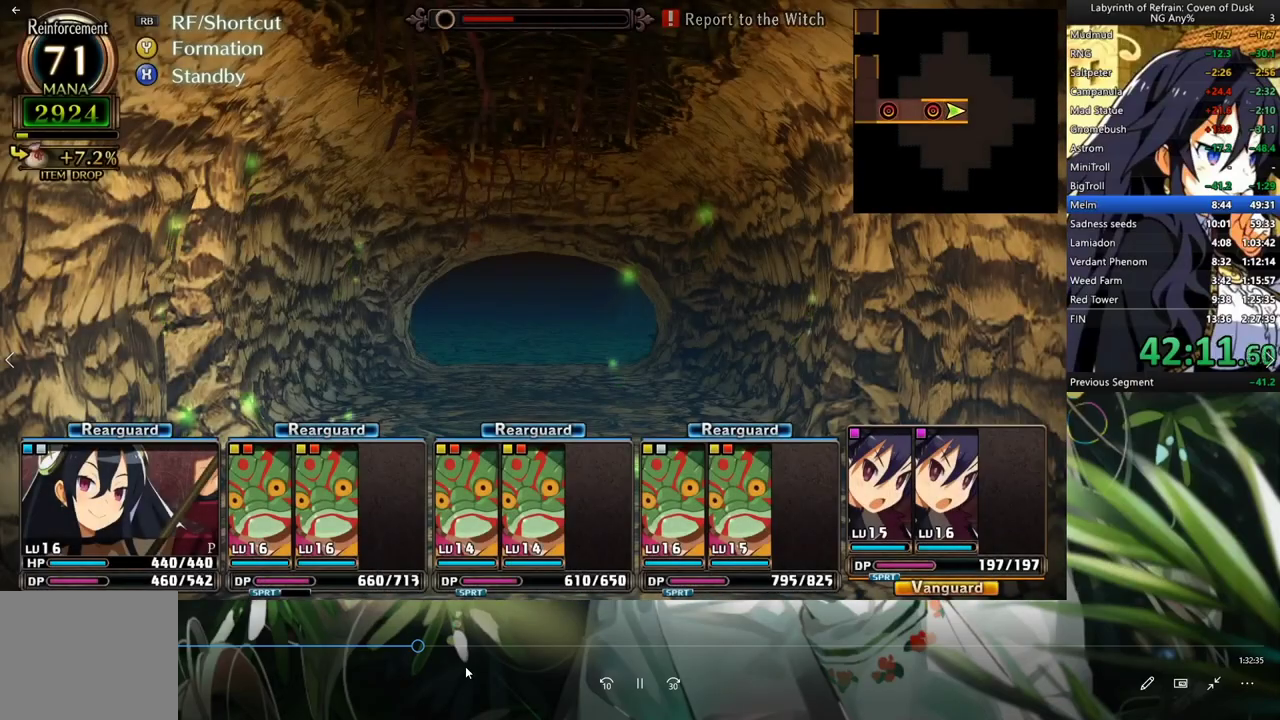
{"buttons": ["A"], "left_stick": "center", "events": [[333, "A", "down"]]}
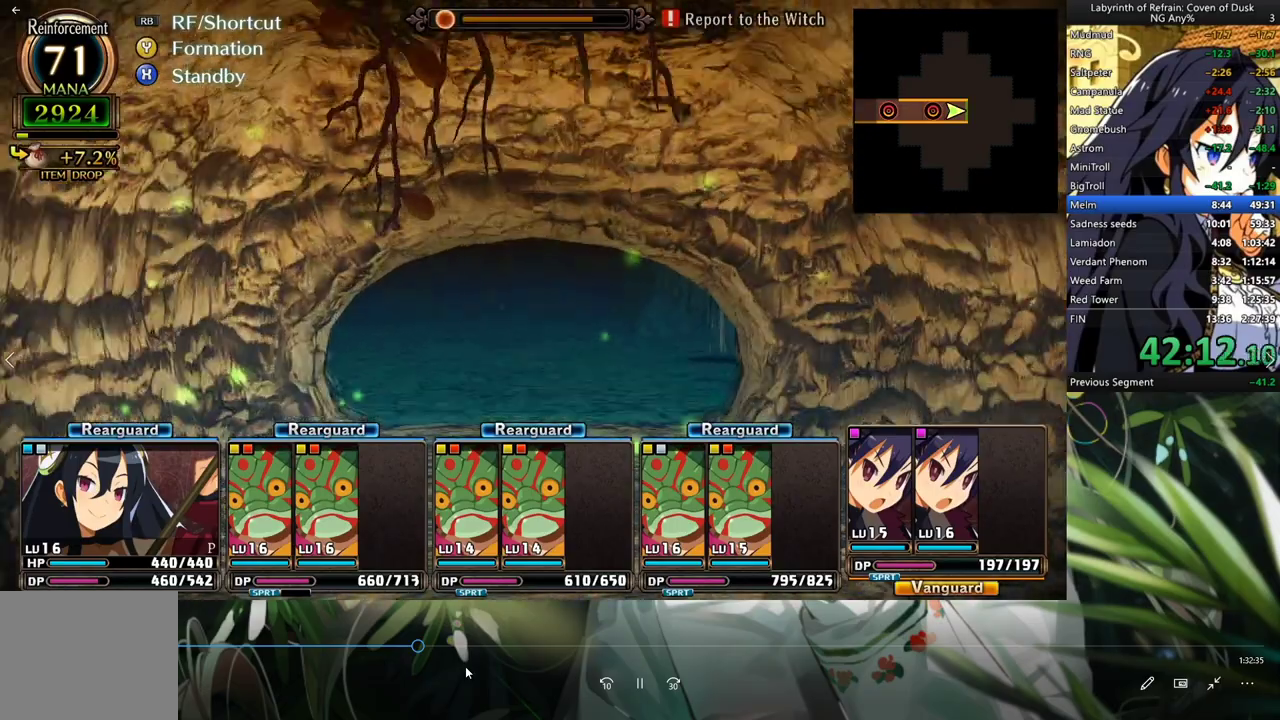
{"buttons": [], "left_stick": "center", "events": [[333, "A", "up"]]}
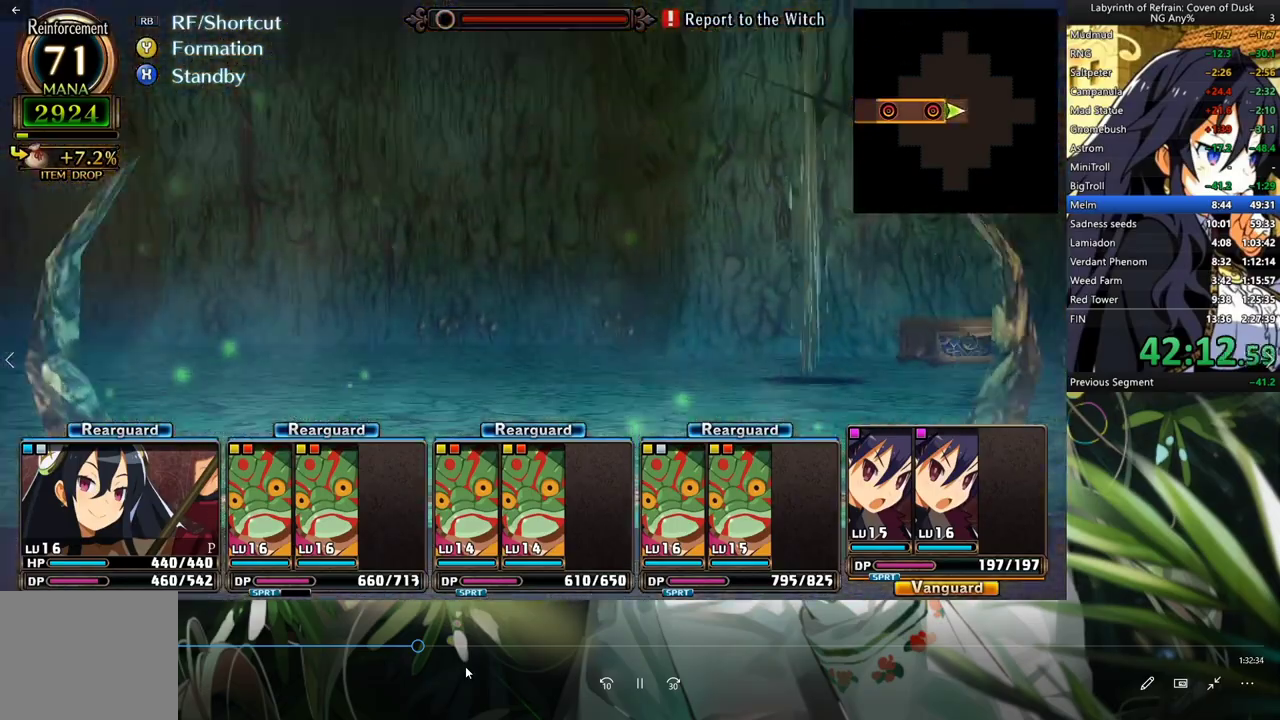
{"buttons": [], "left_stick": "center"}
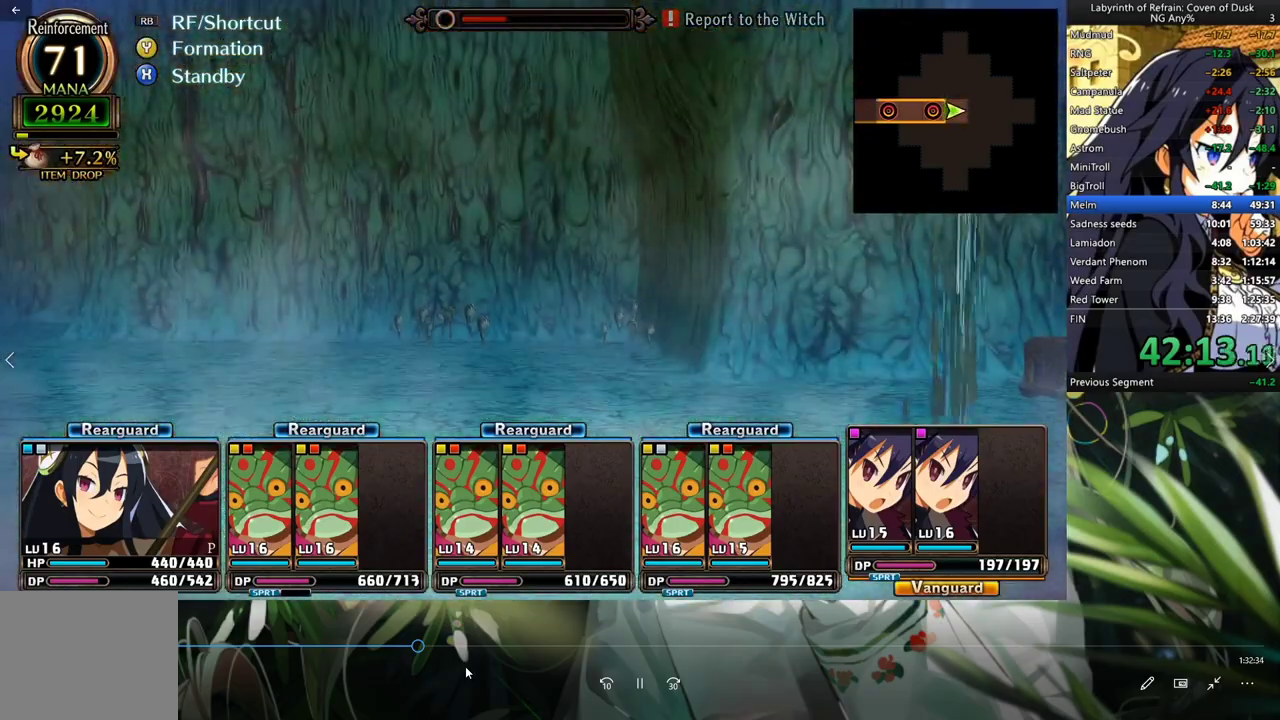
{"buttons": [], "left_stick": "center", "events": [[167, "A", "down"], [267, "A", "up"], [400, "R2", "down"], [500, "R2", "up"]]}
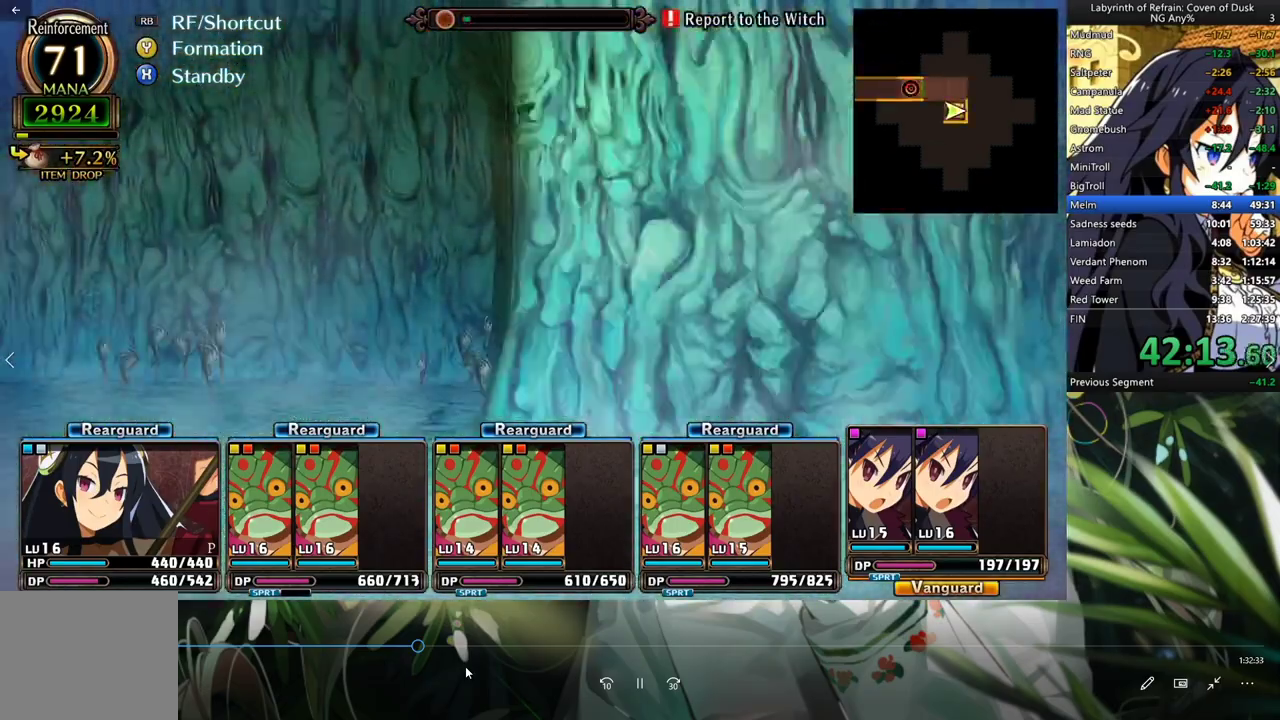
{"buttons": [], "left_stick": "center", "events": [[267, "DPAD_LEFT", "down"], [400, "DPAD_LEFT", "up"]]}
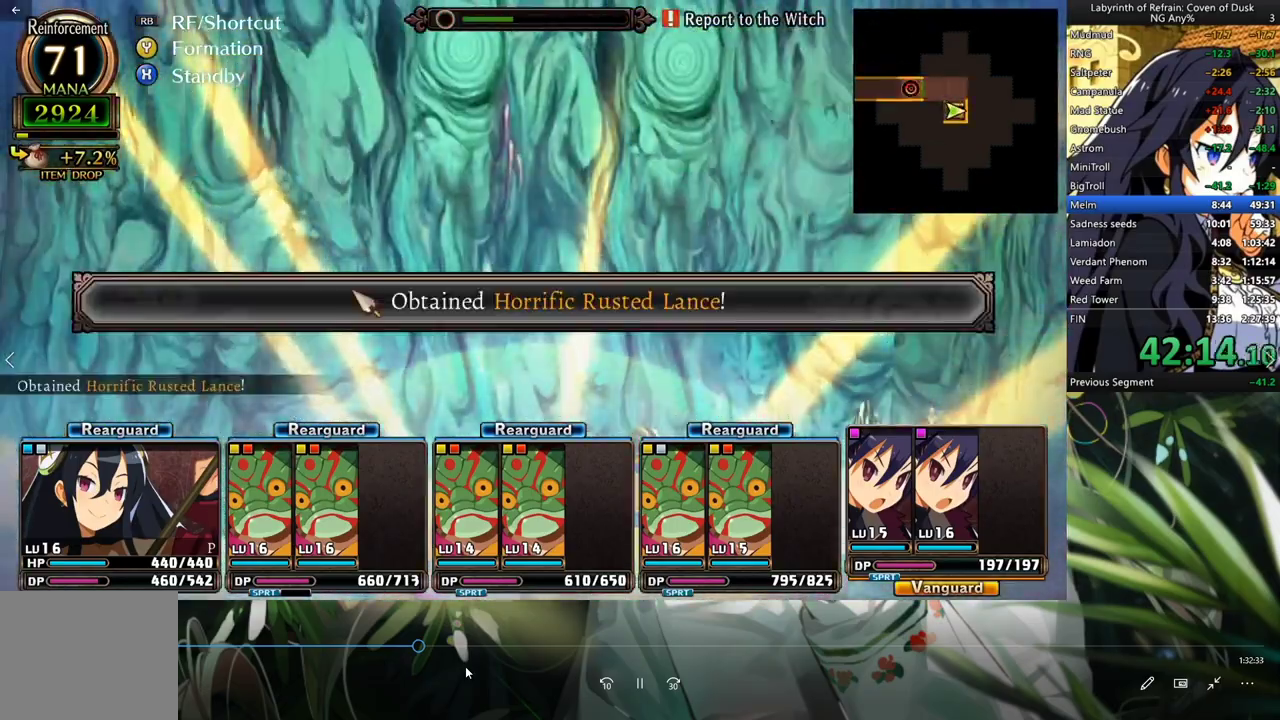
{"buttons": [], "left_stick": "center", "events": [[133, "DPAD_LEFT", "down"], [267, "DPAD_LEFT", "up"], [333, "A", "down"], [467, "A", "up"]]}
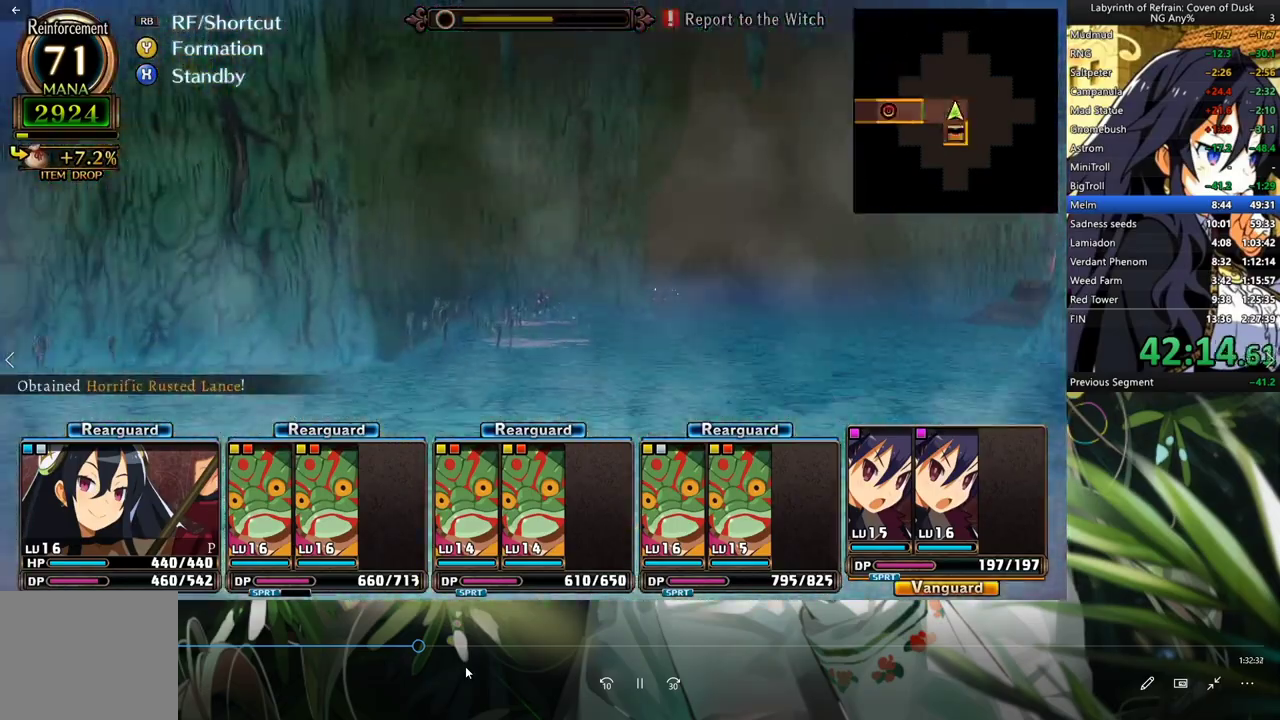
{"buttons": ["A"], "left_stick": "center", "events": [[67, "R2", "down"], [167, "R2", "up"], [300, "A", "down"]]}
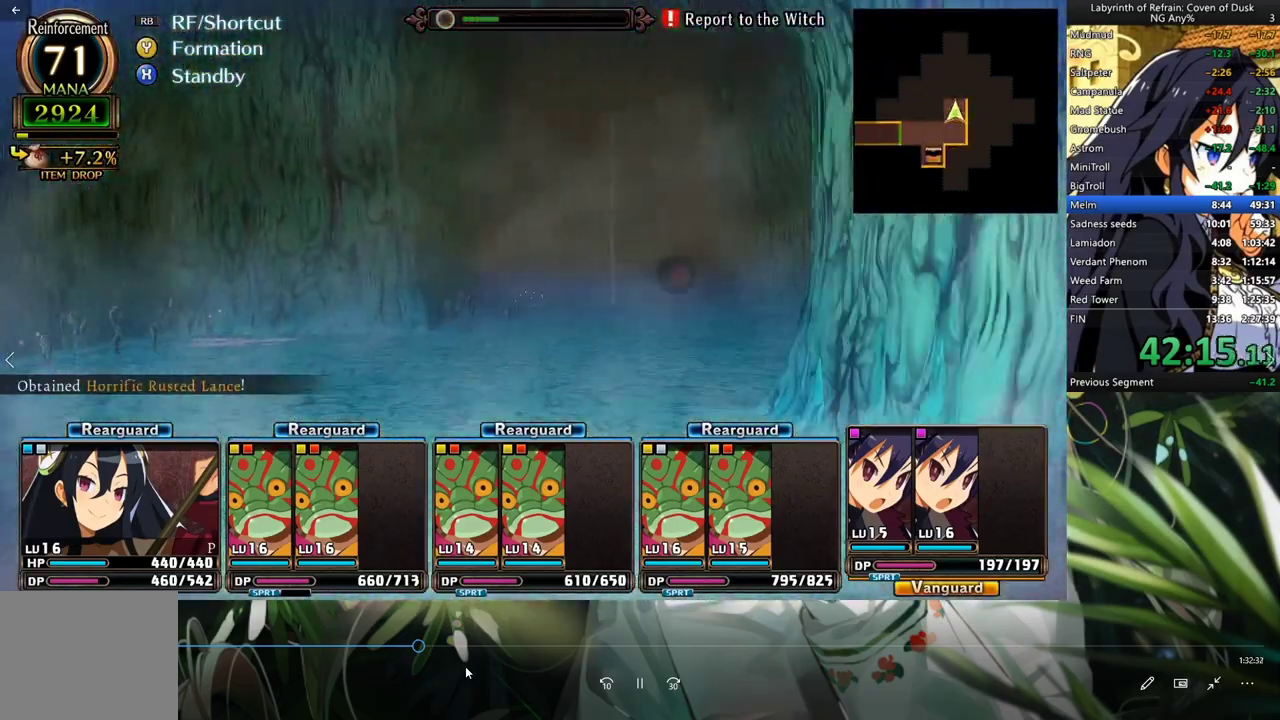
{"buttons": [], "left_stick": "center", "events": [[333, "A", "up"]]}
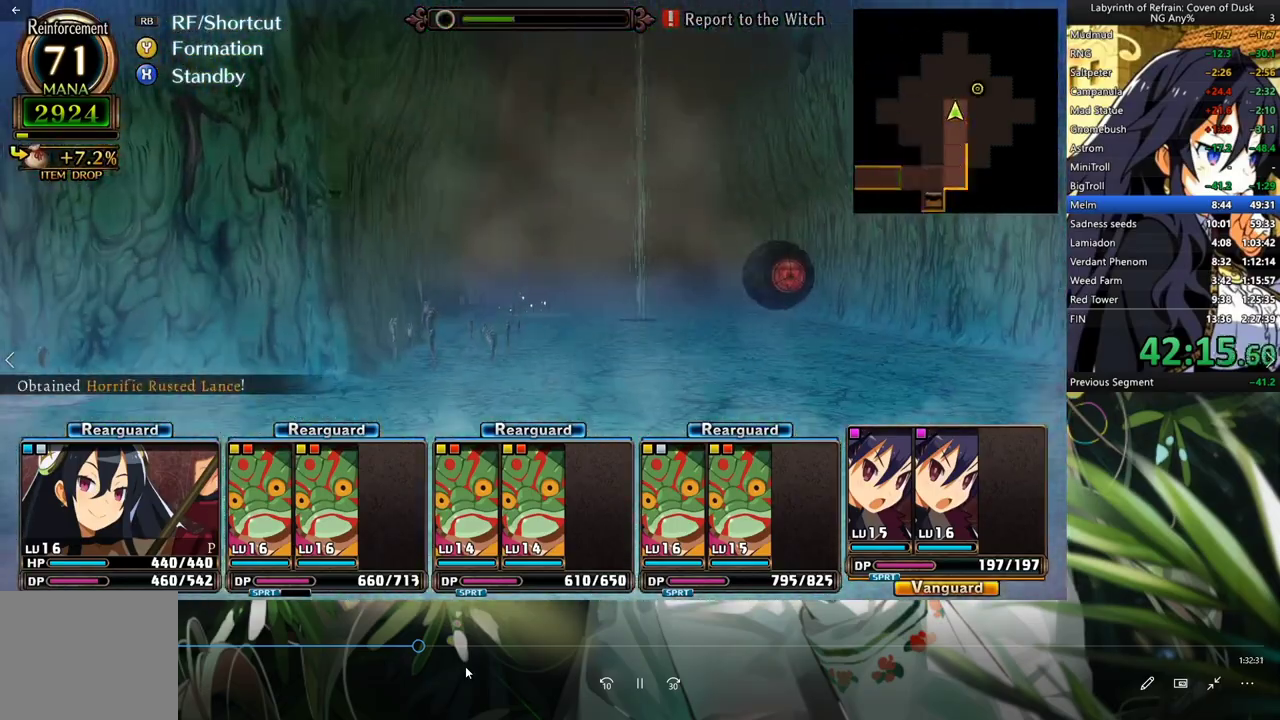
{"buttons": ["A"], "left_stick": "center", "events": [[33, "A", "down"], [233, "A", "up"], [333, "A", "down"]]}
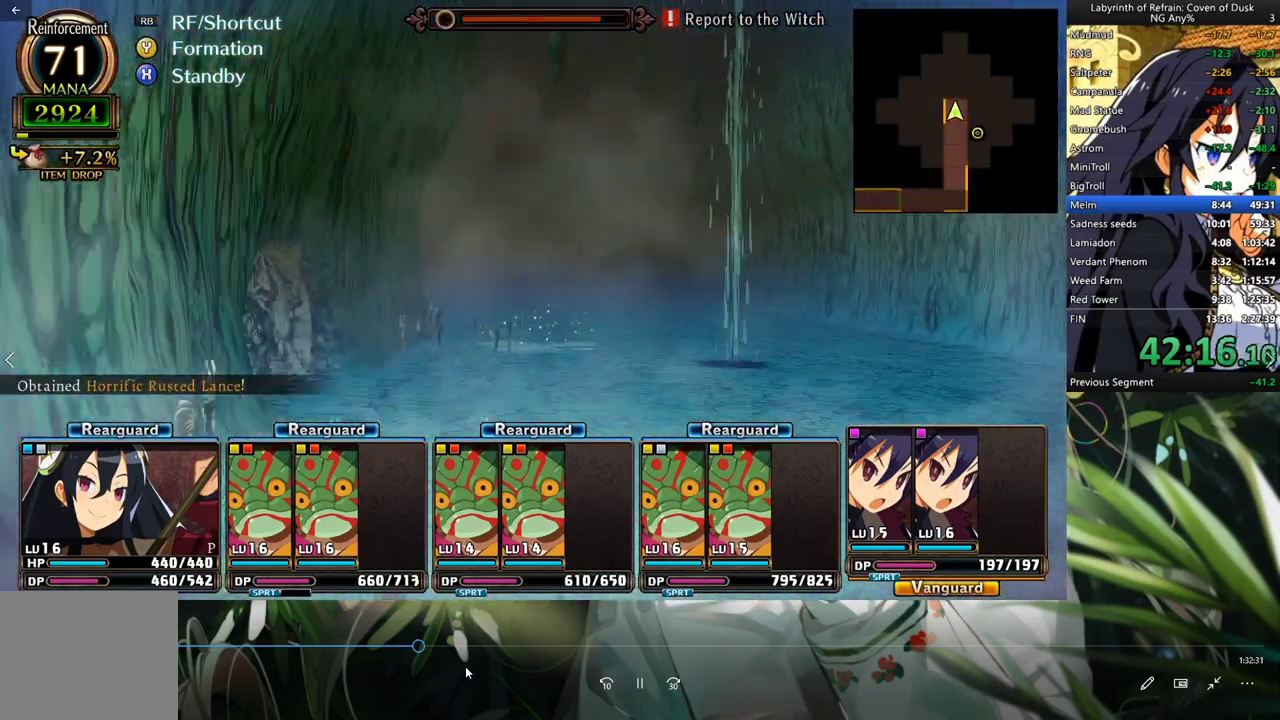
{"buttons": ["DPAD_LEFT"], "left_stick": "center", "events": [[267, "A", "up"], [367, "DPAD_LEFT", "down"]]}
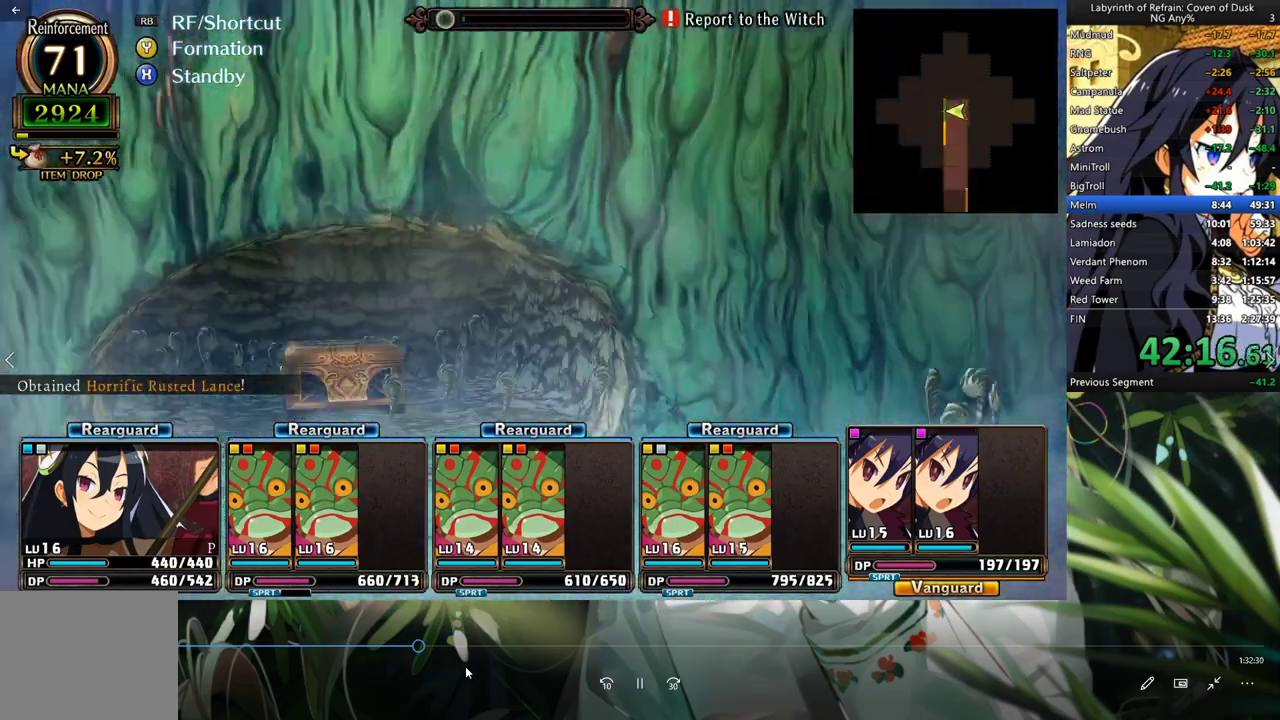
{"buttons": [], "left_stick": "center", "events": [[33, "A", "down"], [33, "DPAD_LEFT", "up"], [233, "A", "up"]]}
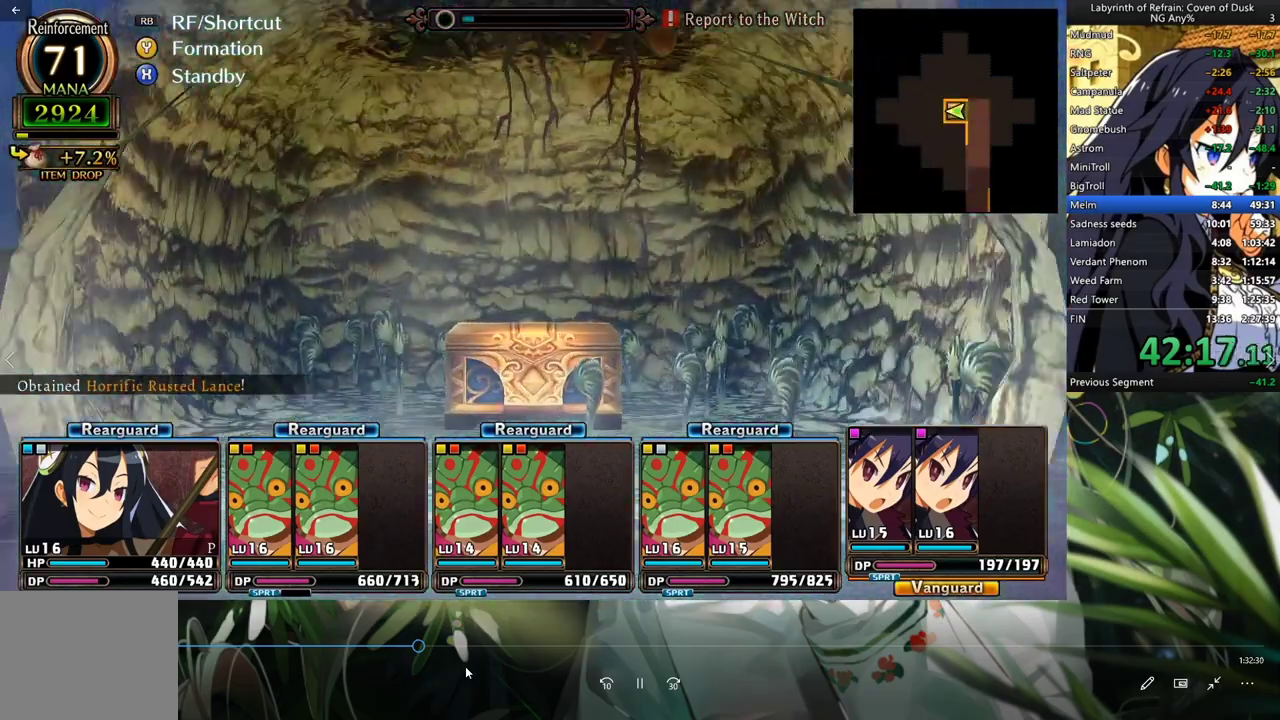
{"buttons": [], "left_stick": "center", "events": []}